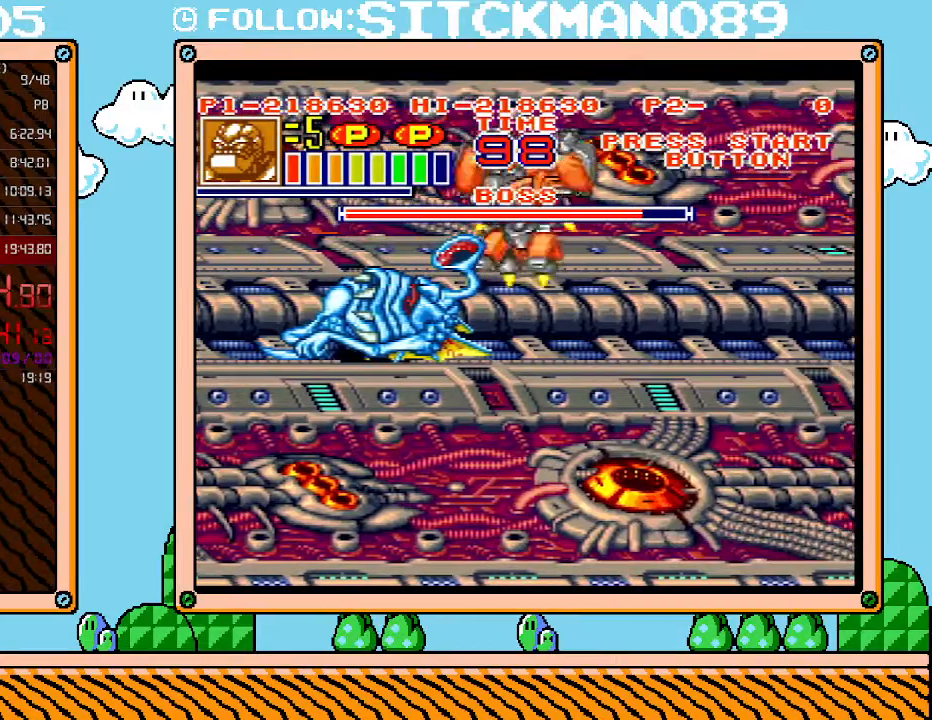
Gameplay with a controller (Nintendo layout); each line is a JSON object with the inputs held at the frame after it. "events" lists button and stick changes between this image and that frame as [ms after this image, input, new state], when the widget could be followed in between. Not read: L3 R3.
{"buttons": [], "events": [[50, "DPAD_LEFT", "down"], [50, "X", "down"], [117, "DPAD_LEFT", "up"], [183, "X", "up"], [267, "X", "down"], [367, "X", "up"]]}
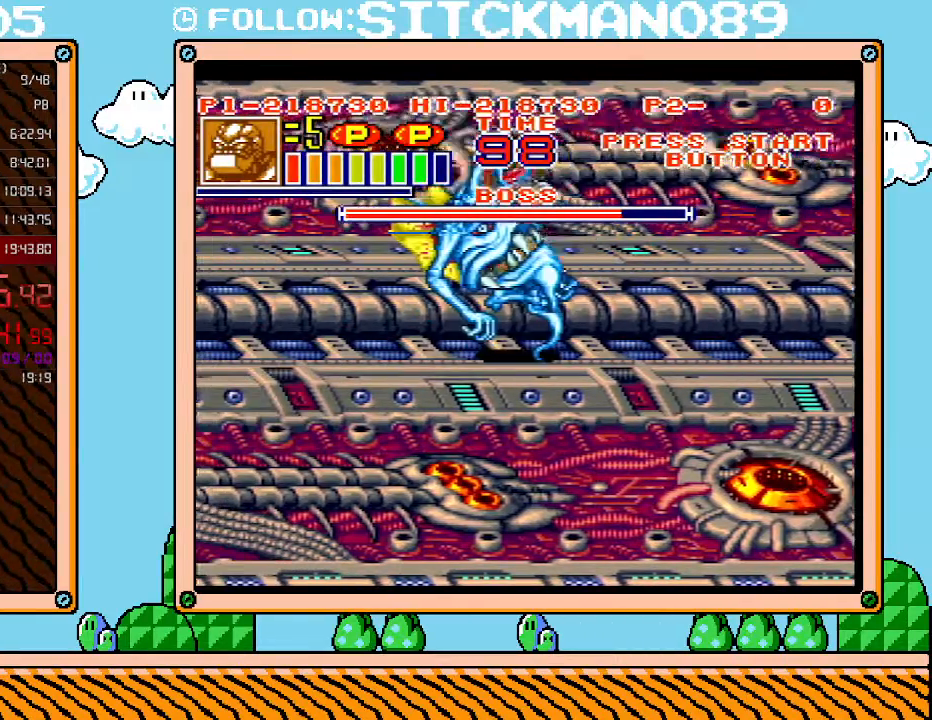
{"buttons": ["DPAD_RIGHT"], "events": [[267, "DPAD_RIGHT", "down"], [333, "X", "down"], [433, "X", "up"]]}
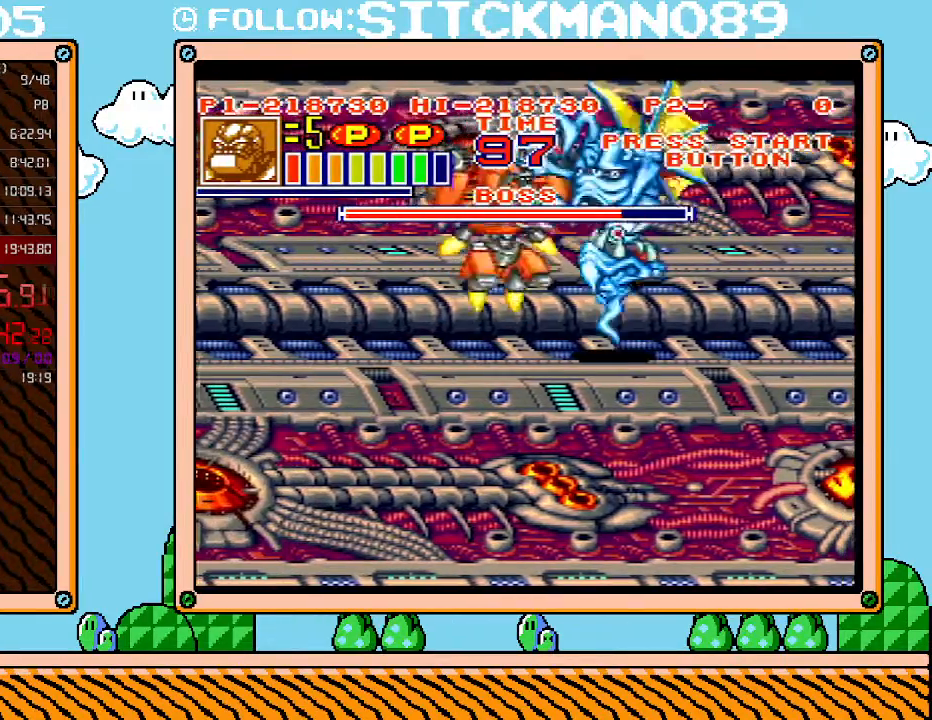
{"buttons": [], "events": [[17, "X", "down"], [83, "X", "up"], [150, "X", "down"], [217, "X", "up"], [367, "DPAD_RIGHT", "up"]]}
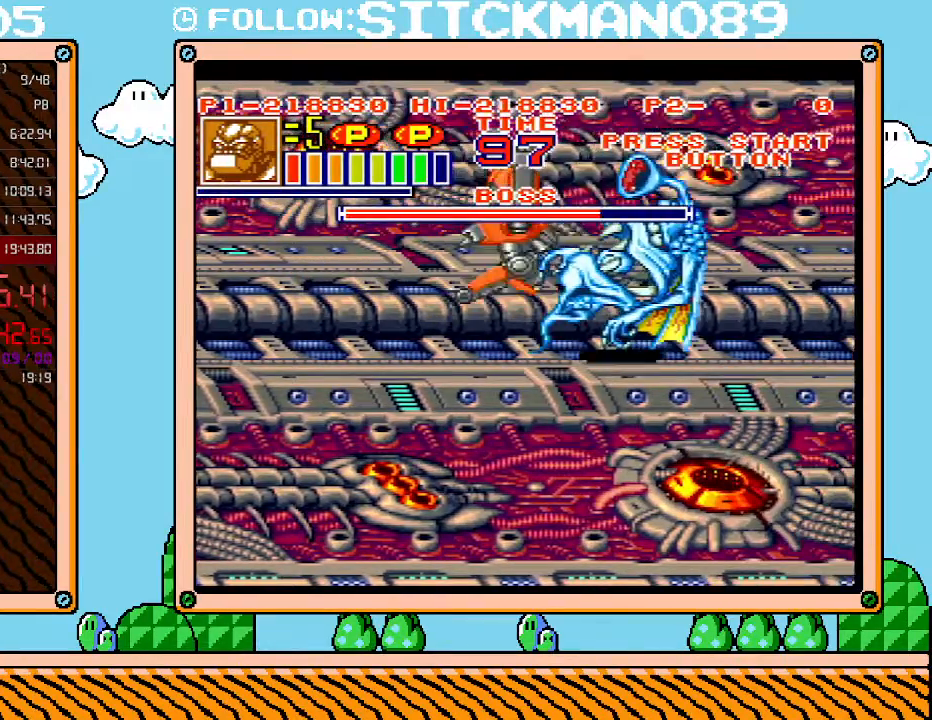
{"buttons": [], "events": [[333, "X", "down"], [467, "X", "up"]]}
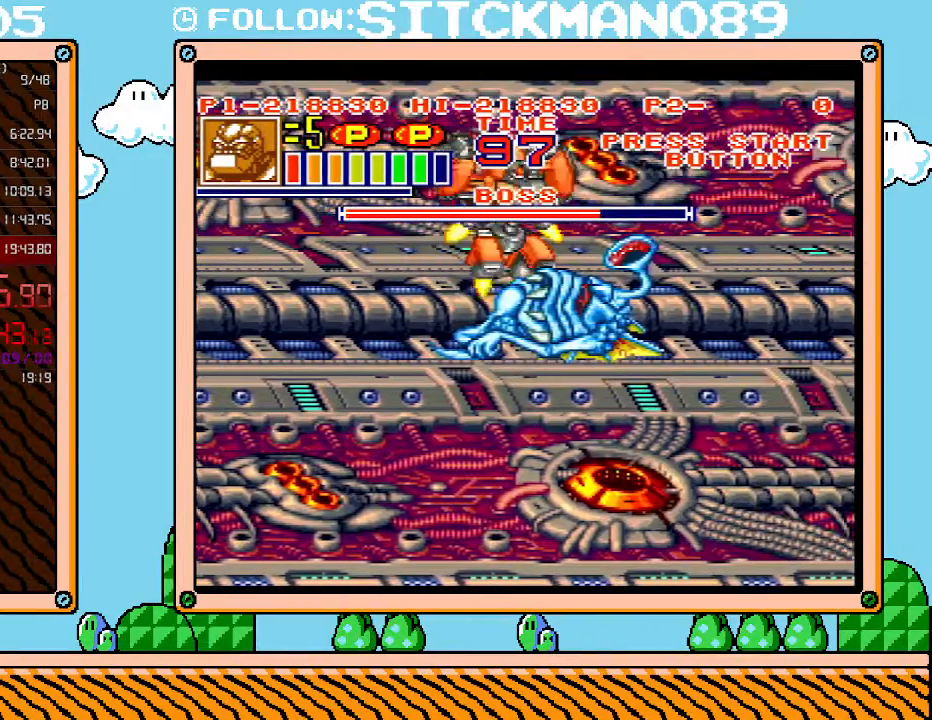
{"buttons": ["X"], "events": [[33, "X", "down"], [83, "X", "up"], [150, "X", "down"], [250, "X", "up"], [300, "X", "down"], [400, "X", "up"], [433, "X", "down"]]}
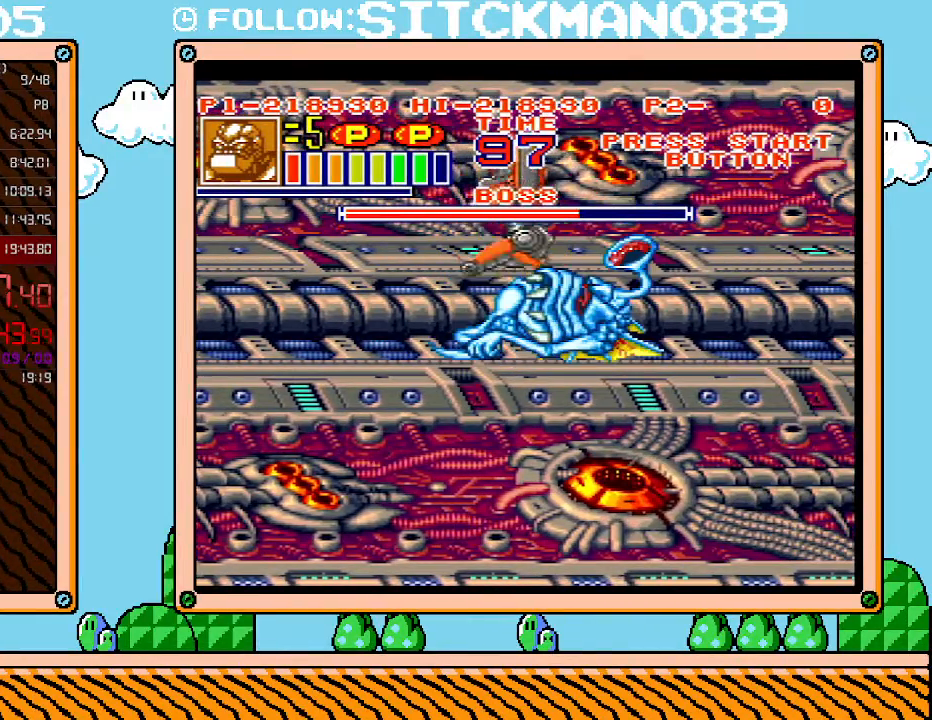
{"buttons": ["X"], "events": [[17, "X", "up"], [83, "X", "down"], [150, "X", "up"], [217, "X", "down"], [267, "X", "up"], [333, "X", "down"], [400, "X", "up"], [500, "X", "down"]]}
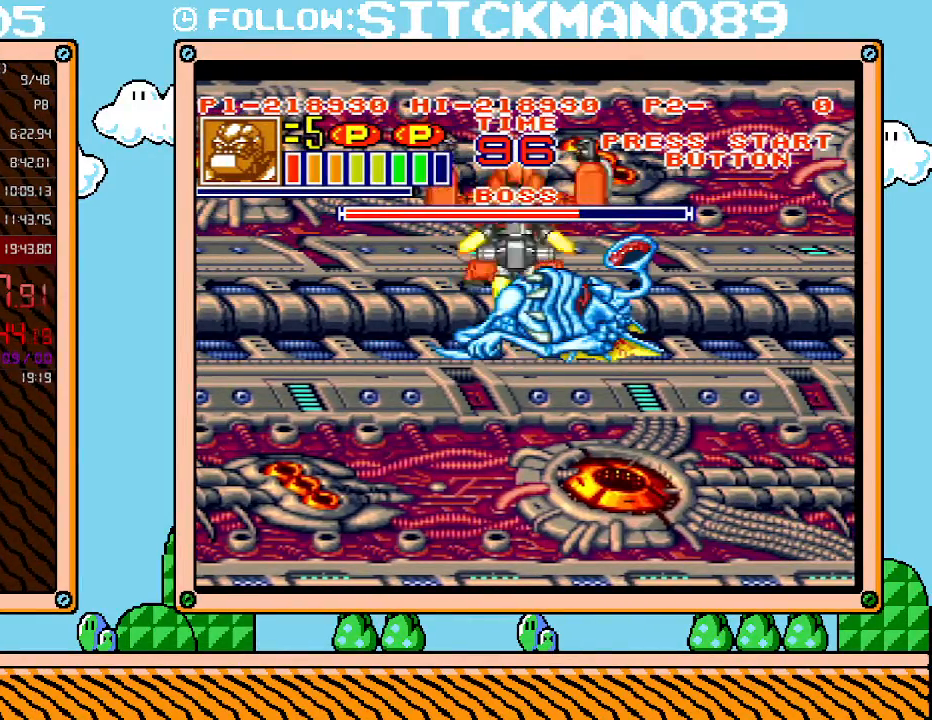
{"buttons": [], "events": [[50, "X", "up"], [117, "X", "down"], [183, "X", "up"]]}
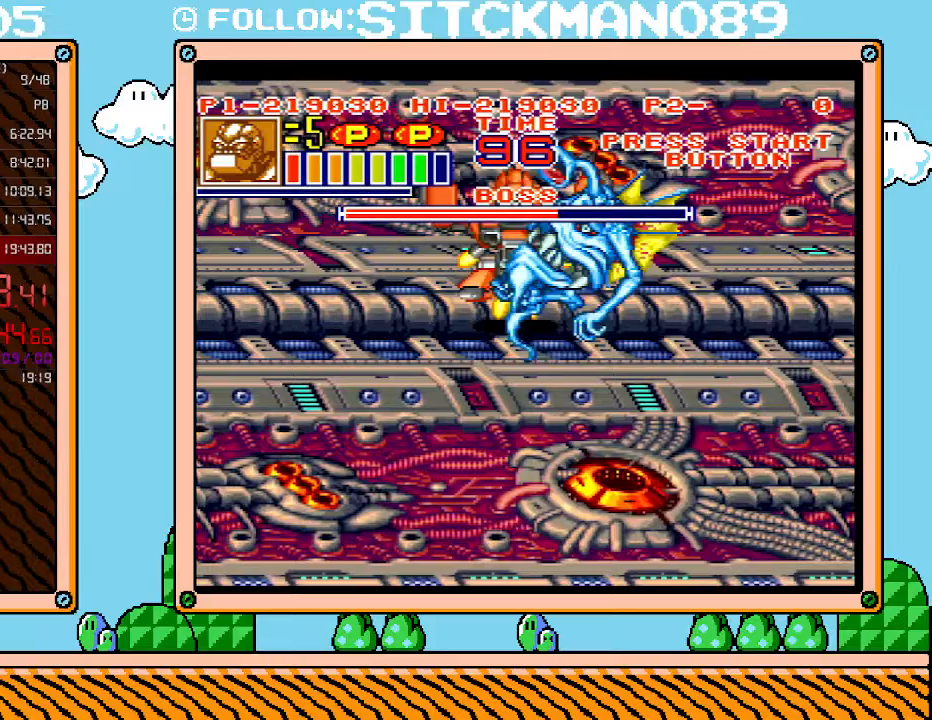
{"buttons": ["X"], "events": [[467, "X", "down"]]}
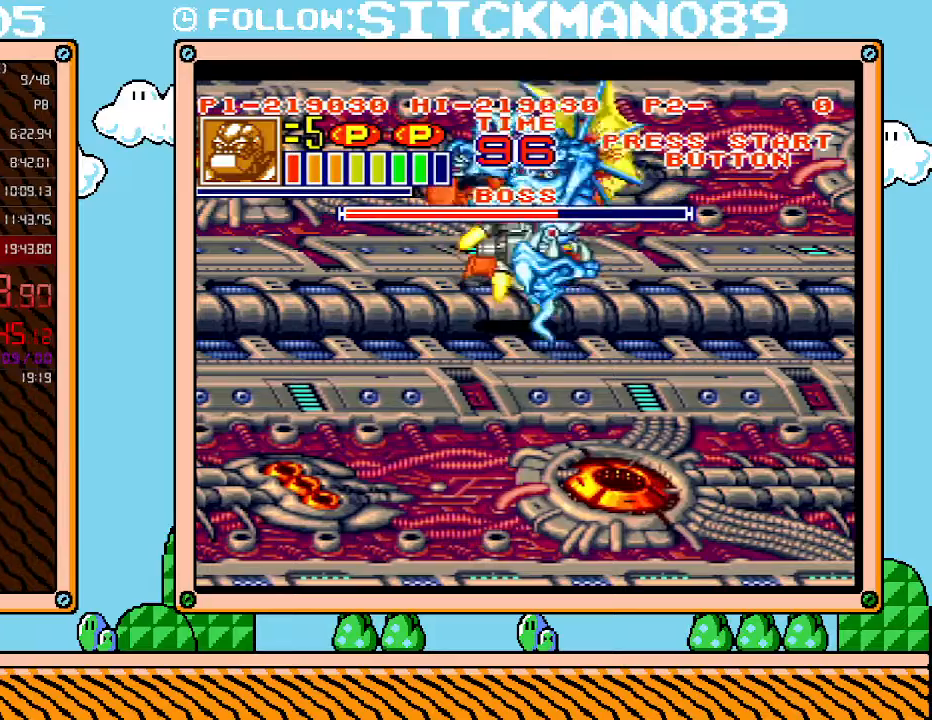
{"buttons": [], "events": [[50, "X", "up"], [117, "X", "down"], [183, "X", "up"], [250, "X", "down"], [300, "X", "up"]]}
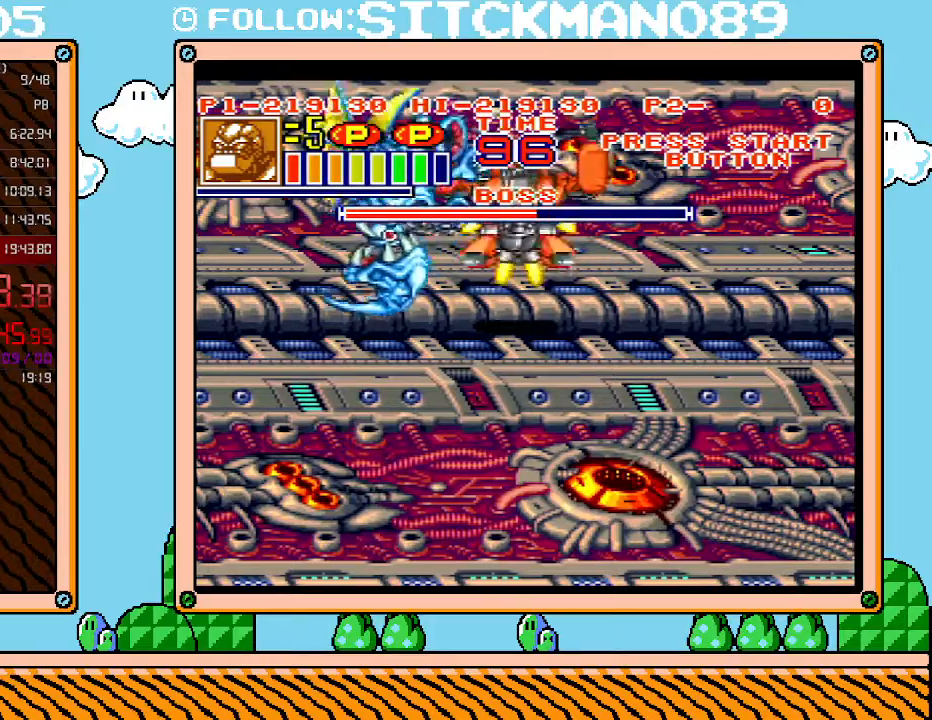
{"buttons": ["DPAD_UP", "DPAD_LEFT"], "events": [[250, "DPAD_LEFT", "down"], [300, "DPAD_UP", "down"]]}
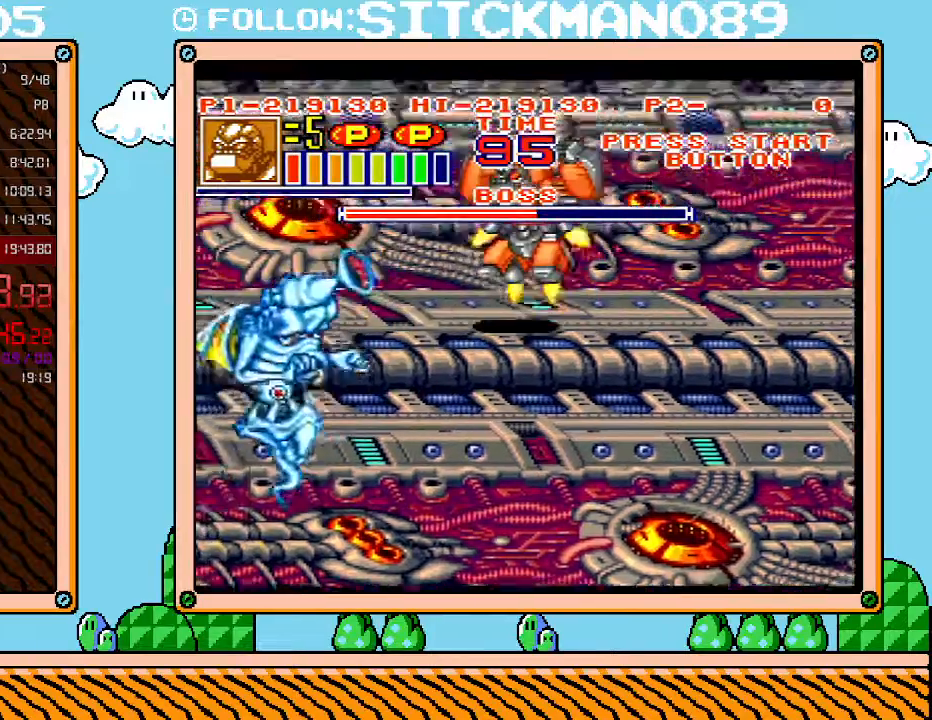
{"buttons": ["DPAD_LEFT"], "events": [[433, "DPAD_UP", "up"]]}
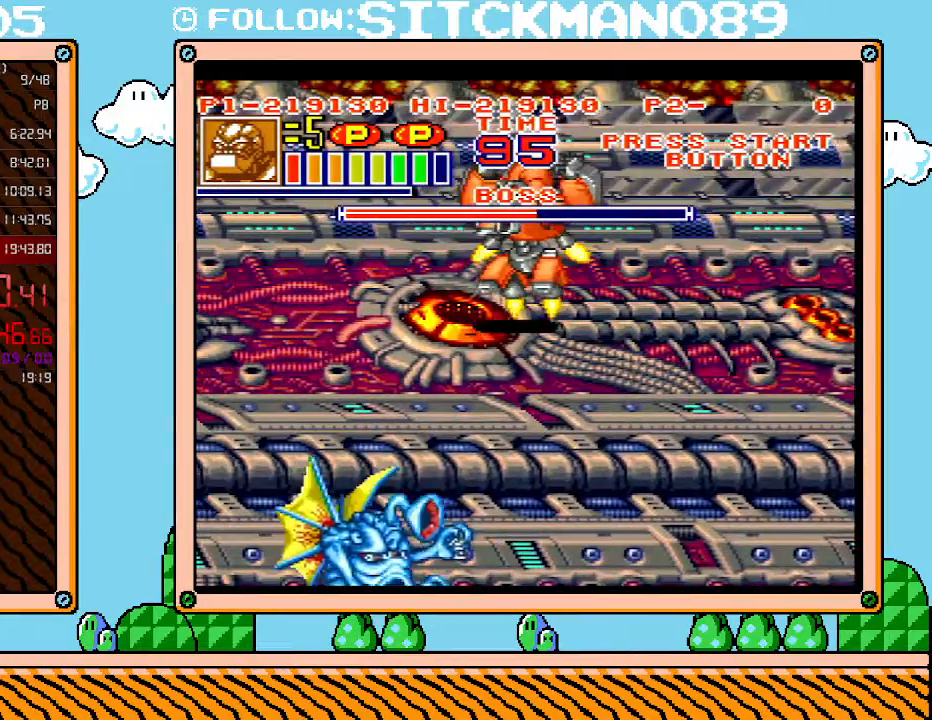
{"buttons": ["DPAD_DOWN"], "events": [[433, "DPAD_DOWN", "down"], [433, "DPAD_LEFT", "up"]]}
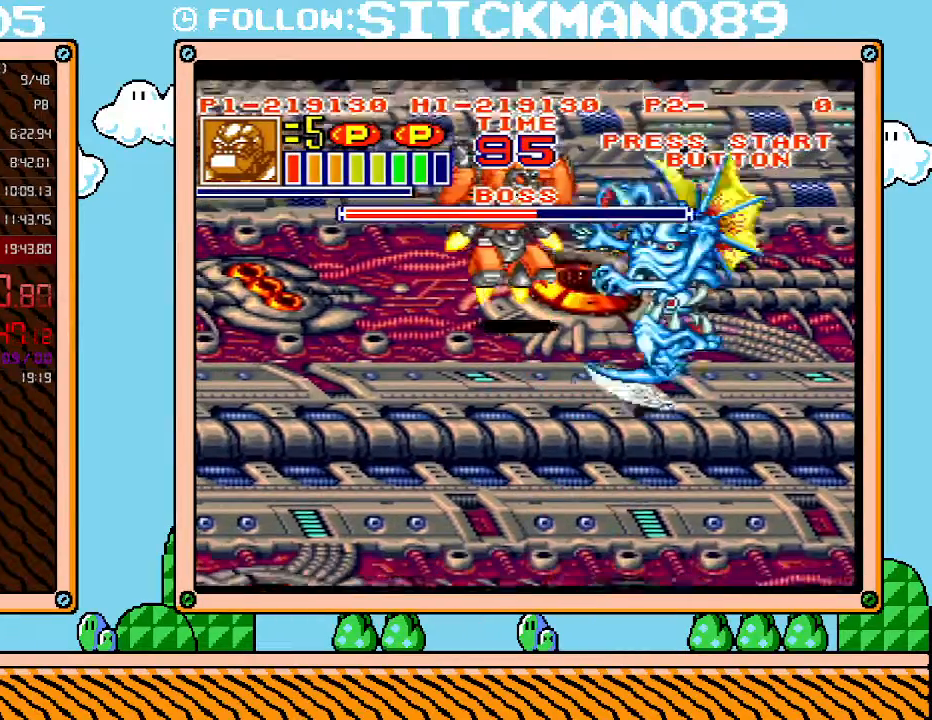
{"buttons": [], "events": [[250, "DPAD_RIGHT", "down"], [367, "DPAD_RIGHT", "up"], [467, "DPAD_DOWN", "up"]]}
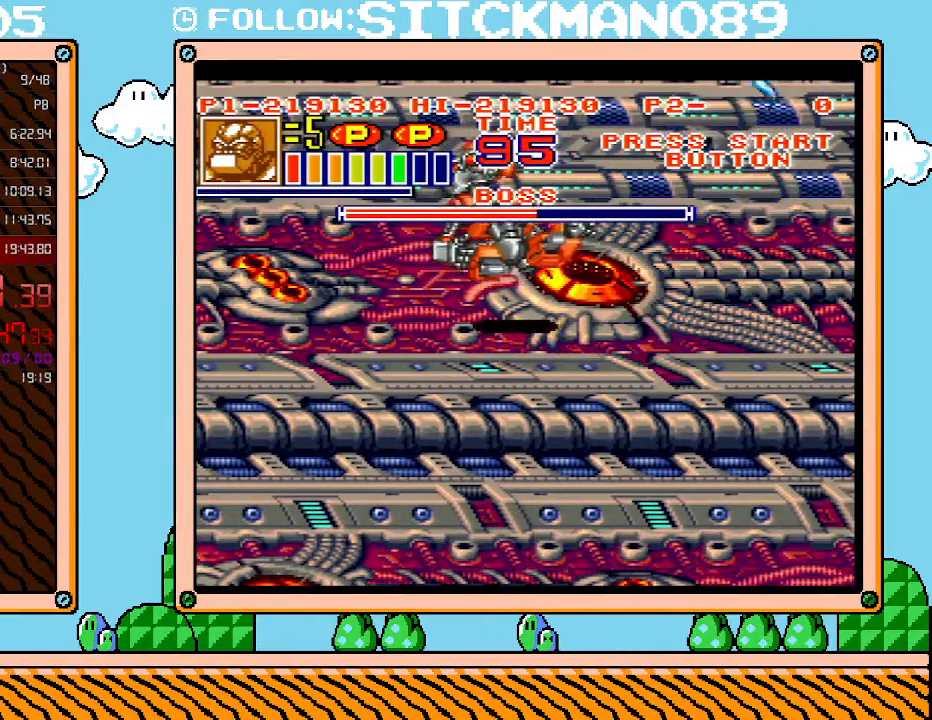
{"buttons": ["DPAD_DOWN"], "events": [[83, "DPAD_DOWN", "down"]]}
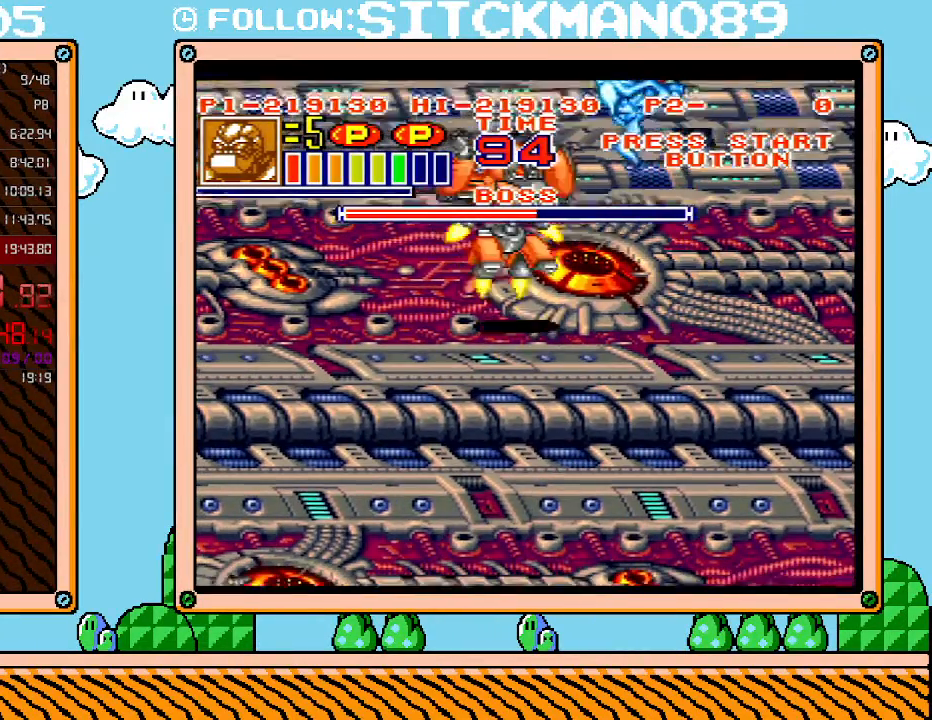
{"buttons": ["DPAD_UP"], "events": [[367, "DPAD_RIGHT", "down"], [400, "DPAD_DOWN", "up"], [467, "DPAD_RIGHT", "up"], [467, "DPAD_UP", "down"]]}
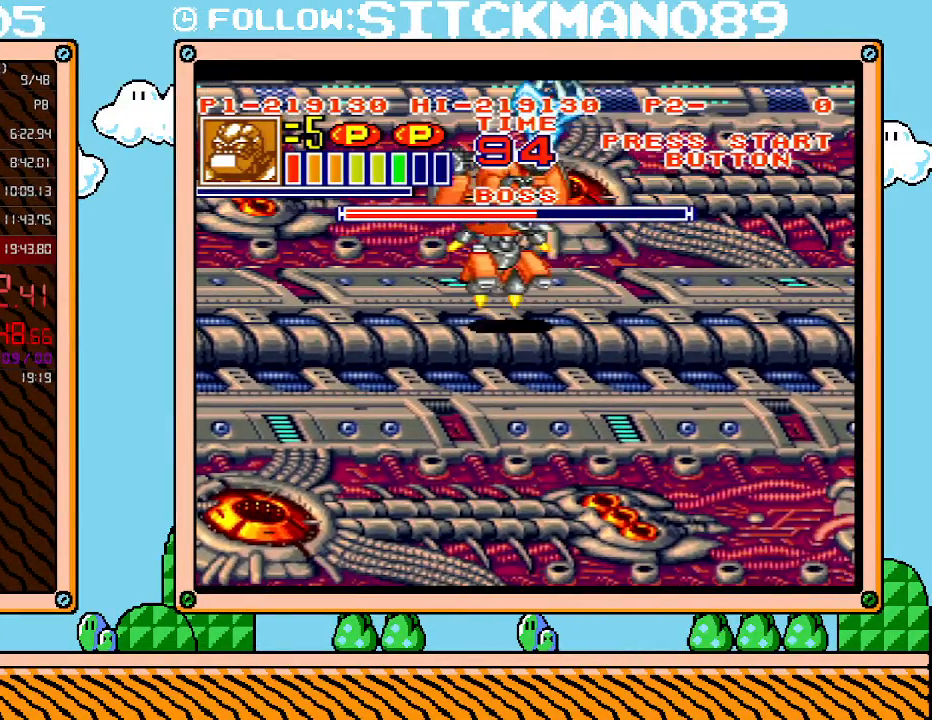
{"buttons": ["DPAD_DOWN"], "events": [[17, "DPAD_UP", "up"], [483, "DPAD_DOWN", "down"]]}
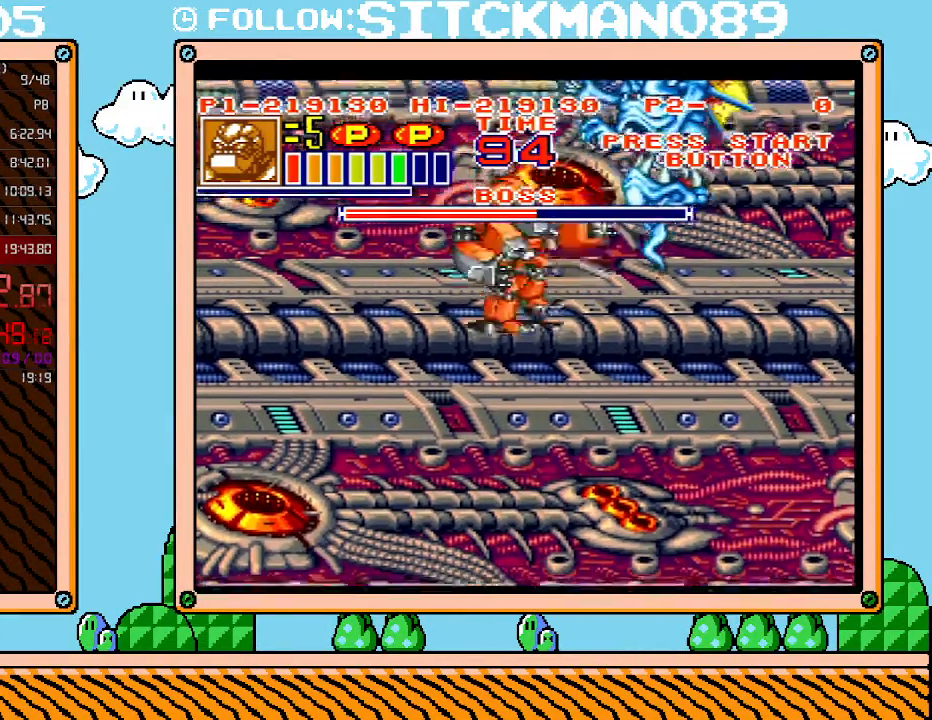
{"buttons": ["DPAD_RIGHT"], "events": [[433, "DPAD_DOWN", "up"], [467, "DPAD_RIGHT", "down"]]}
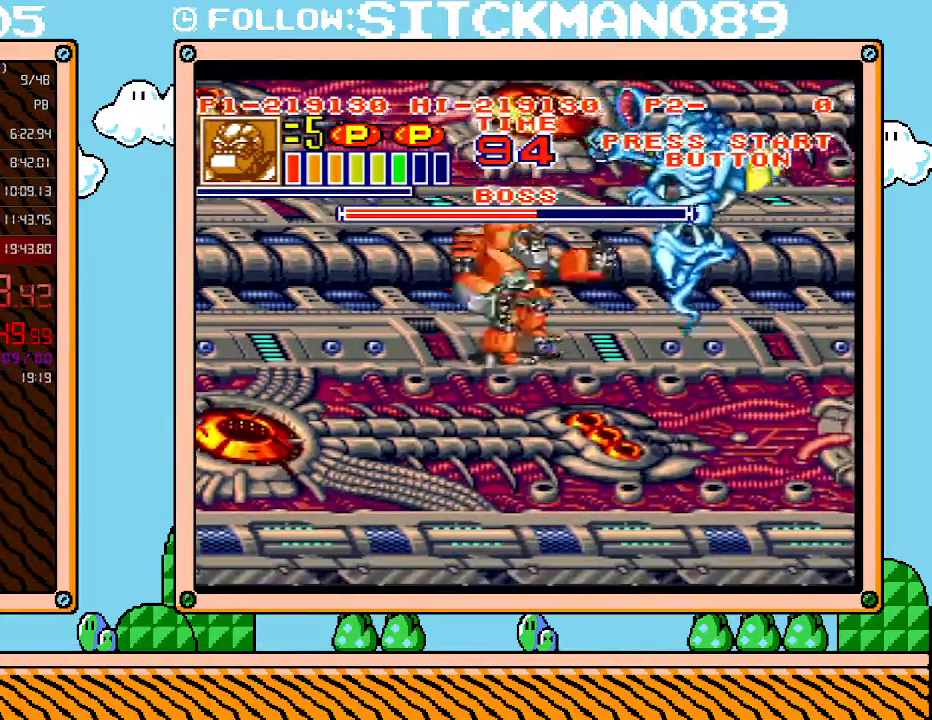
{"buttons": ["DPAD_RIGHT"], "events": [[17, "DPAD_UP", "down"], [50, "B", "down"], [50, "DPAD_UP", "up"], [150, "B", "up"], [250, "X", "down"], [283, "R1", "down"], [333, "X", "up"], [367, "R1", "up"], [400, "R1", "down"], [433, "X", "down"], [500, "R1", "up"], [500, "X", "up"]]}
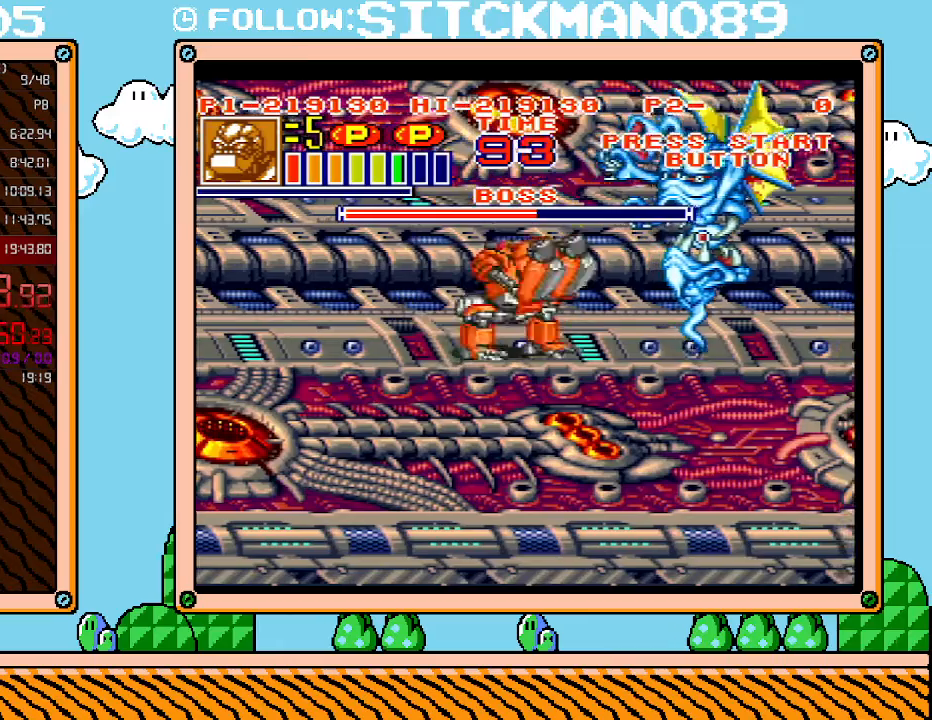
{"buttons": ["DPAD_DOWN"], "events": [[83, "DPAD_DOWN", "down"], [150, "DPAD_RIGHT", "up"]]}
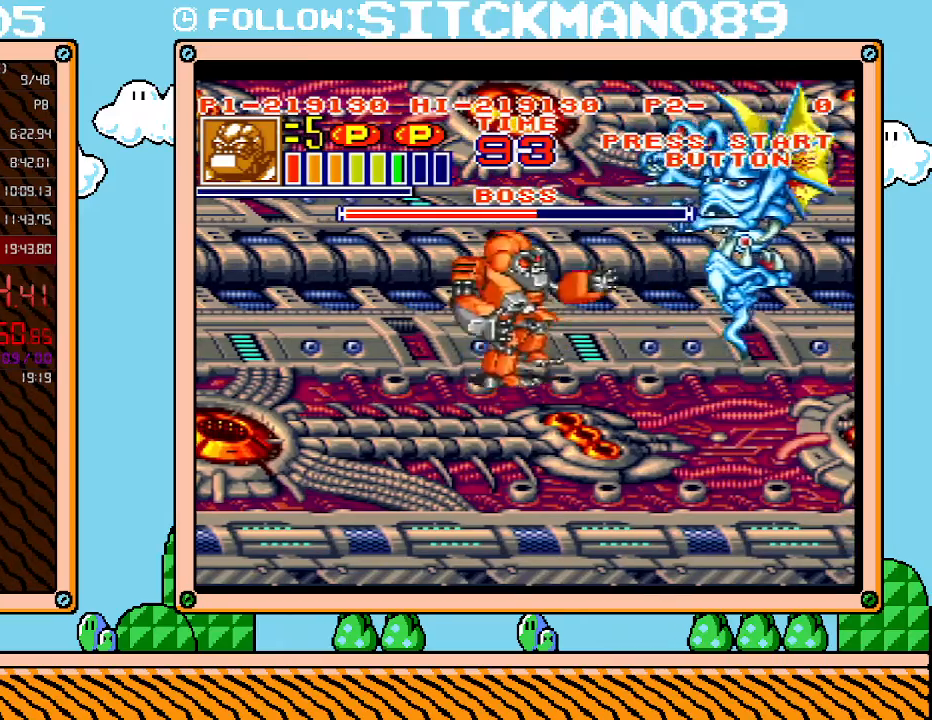
{"buttons": ["DPAD_UP"], "events": [[333, "DPAD_DOWN", "up"], [367, "DPAD_LEFT", "down"], [367, "DPAD_UP", "down"], [400, "DPAD_LEFT", "up"]]}
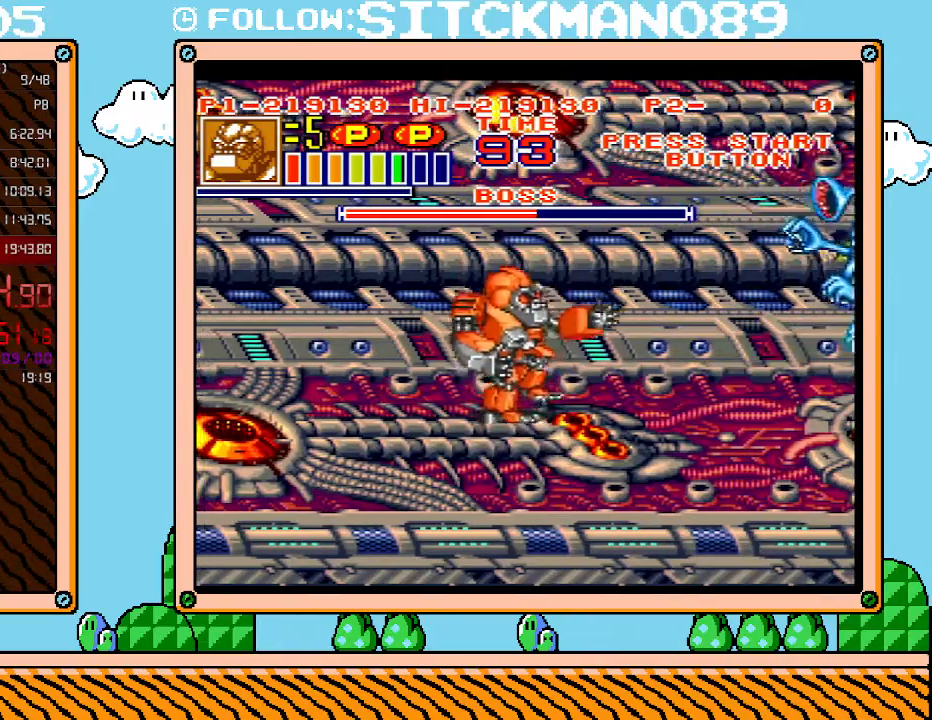
{"buttons": ["DPAD_UP"], "events": []}
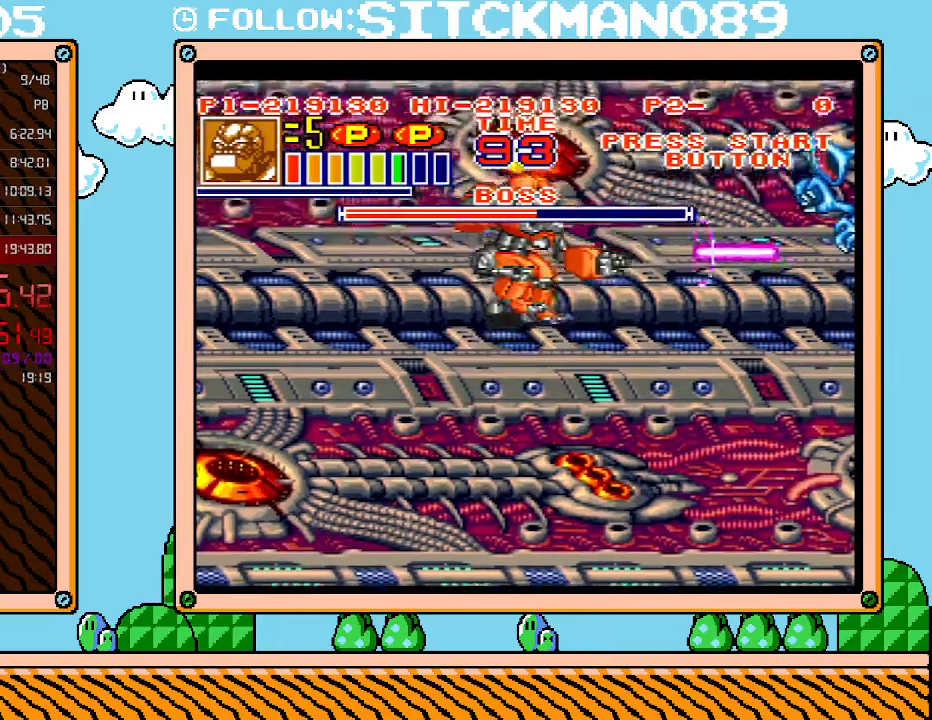
{"buttons": [], "events": [[17, "DPAD_DOWN", "down"], [17, "DPAD_UP", "up"], [467, "DPAD_RIGHT", "down"], [483, "DPAD_DOWN", "up"], [483, "DPAD_RIGHT", "up"]]}
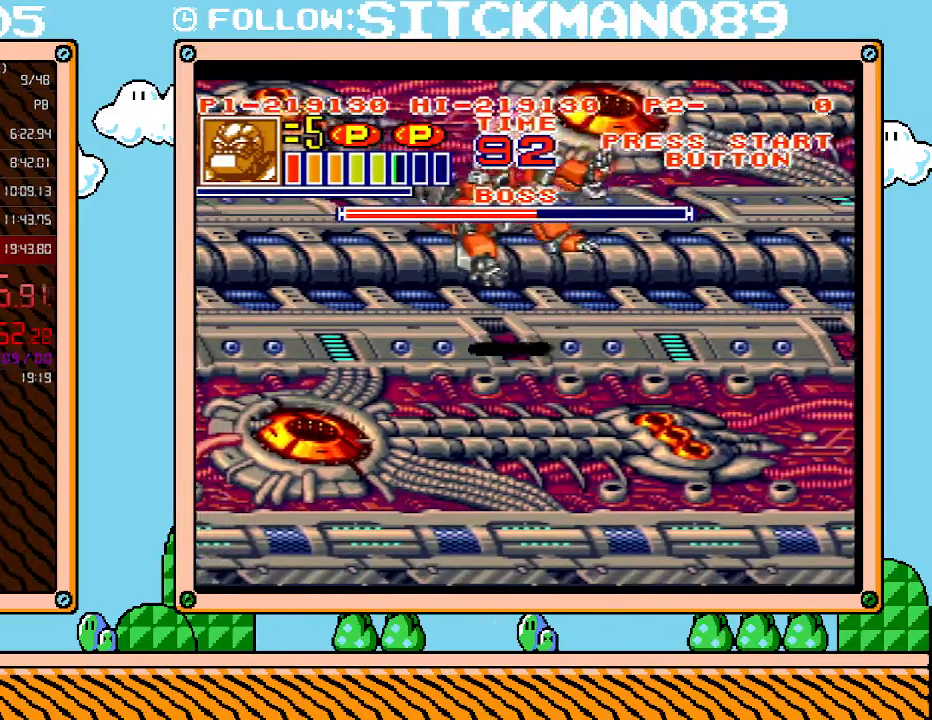
{"buttons": ["A"], "events": [[17, "L1", "down"], [150, "L1", "up"], [300, "A", "down"], [367, "A", "up"], [433, "A", "down"]]}
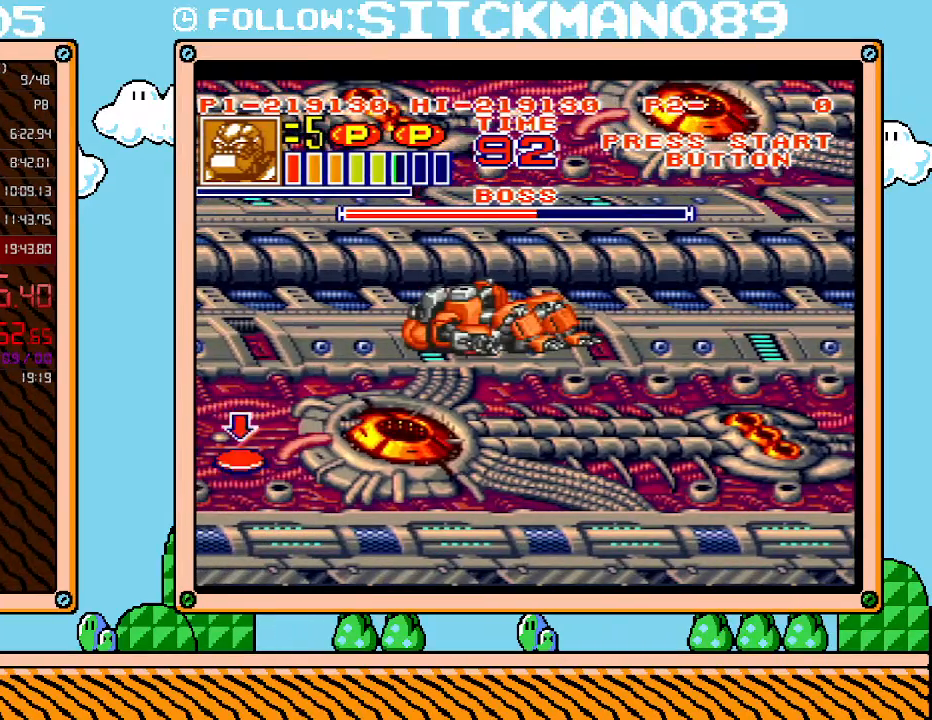
{"buttons": ["A"], "events": [[33, "A", "up"], [50, "A", "down"], [117, "A", "up"], [217, "A", "down"], [267, "A", "up"], [333, "A", "down"], [400, "A", "up"], [467, "A", "down"]]}
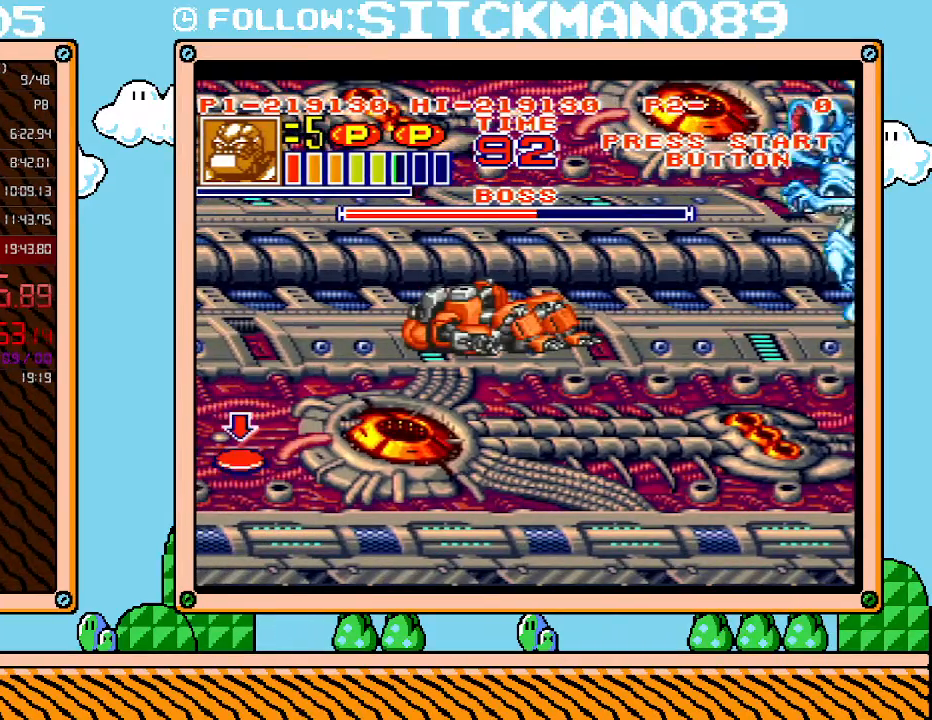
{"buttons": ["A"], "events": [[17, "A", "up"], [83, "A", "down"], [150, "A", "up"], [217, "A", "down"], [267, "A", "up"], [333, "A", "down"], [400, "A", "up"], [467, "A", "down"]]}
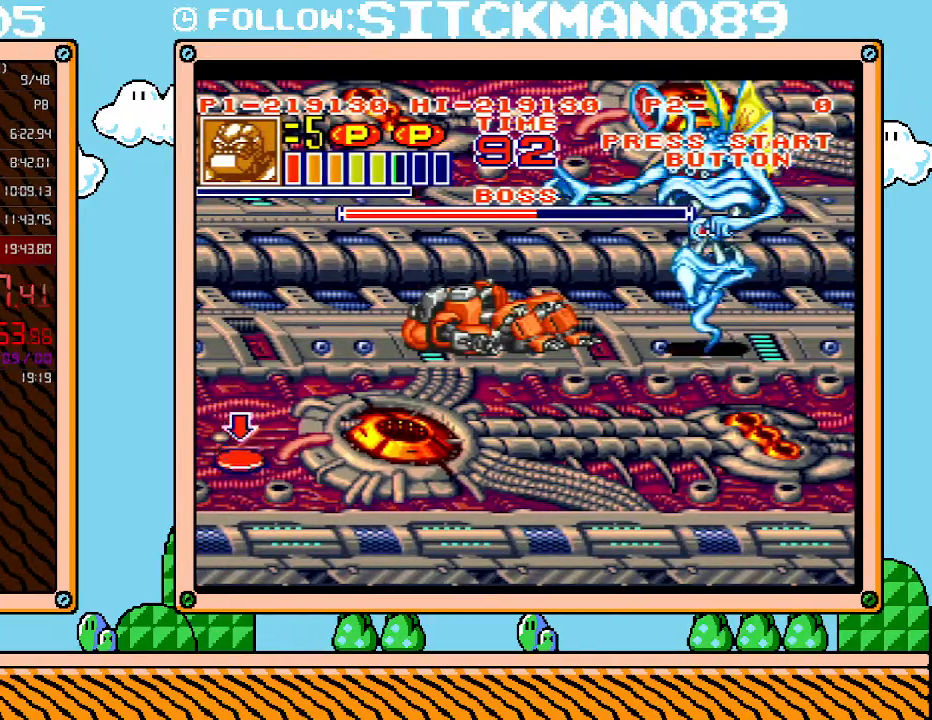
{"buttons": ["A"], "events": [[50, "A", "up"], [117, "A", "down"], [183, "A", "up"], [233, "A", "down"], [300, "A", "up"], [500, "A", "down"]]}
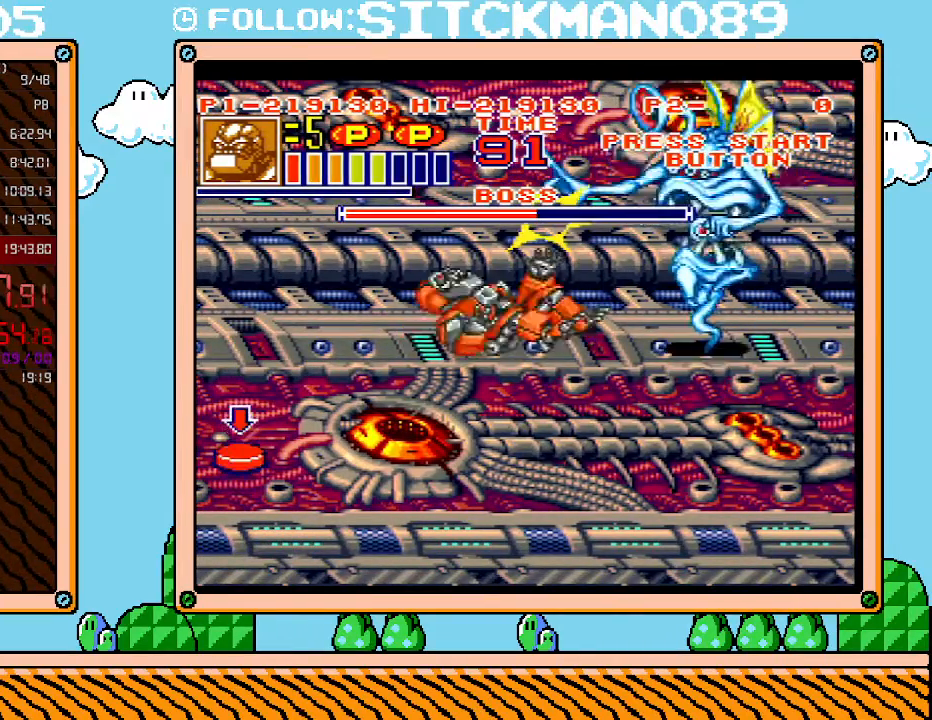
{"buttons": ["DPAD_DOWN"], "events": [[83, "A", "up"], [300, "DPAD_DOWN", "down"]]}
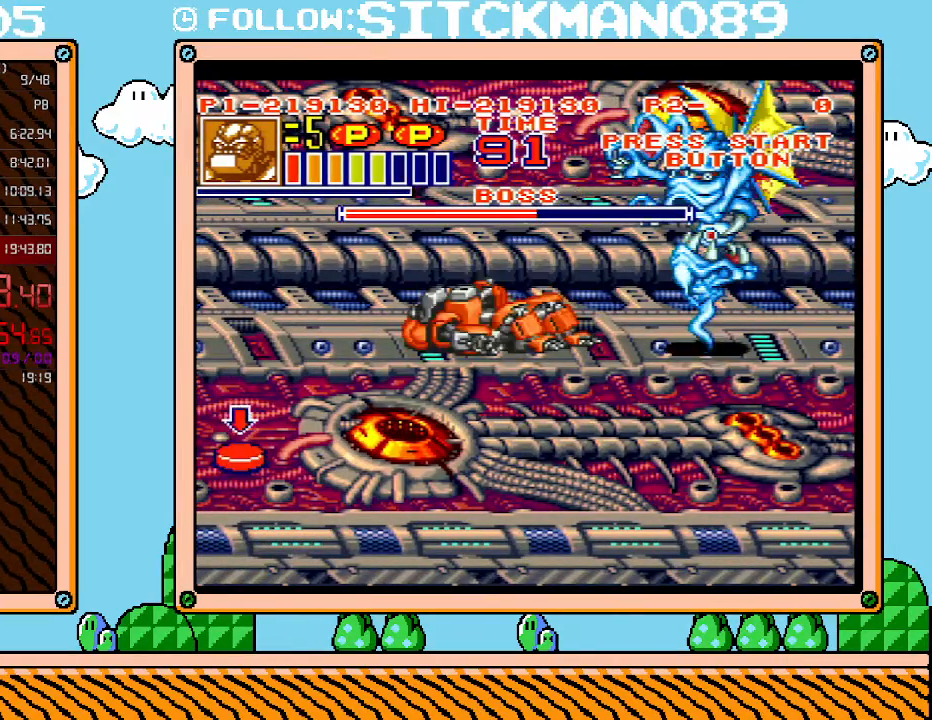
{"buttons": ["DPAD_DOWN"], "events": []}
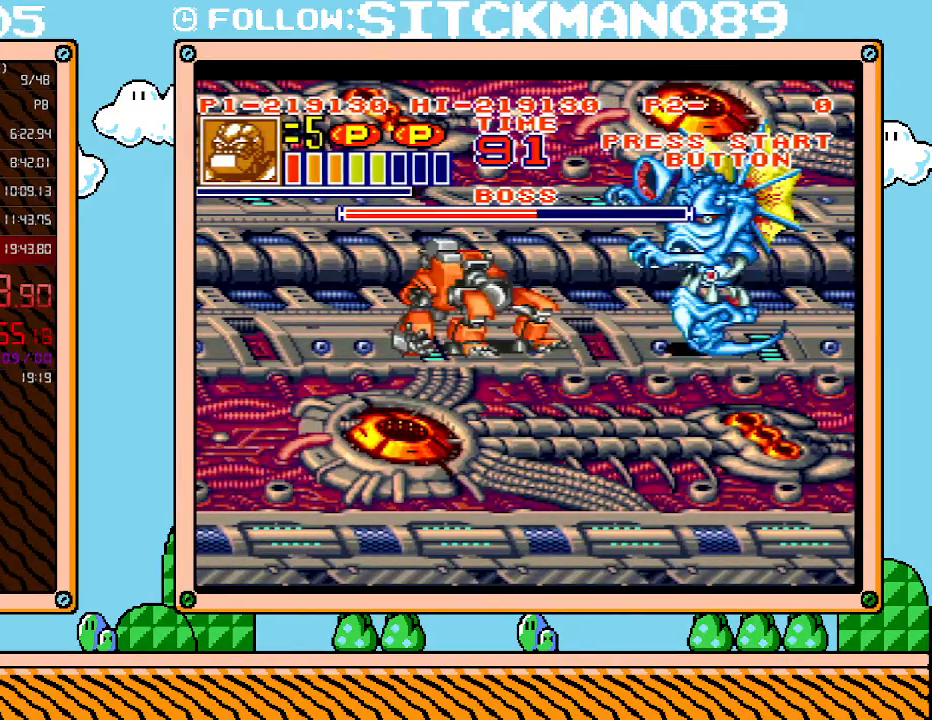
{"buttons": ["DPAD_DOWN", "DPAD_RIGHT"], "events": [[500, "DPAD_RIGHT", "down"]]}
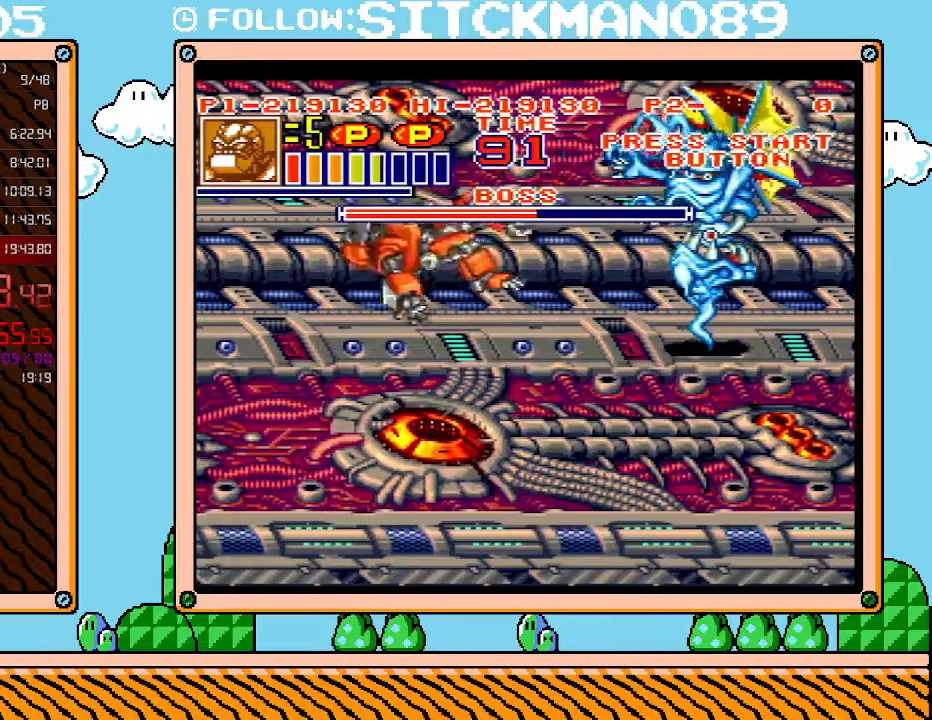
{"buttons": [], "events": [[83, "DPAD_DOWN", "up"], [117, "A", "down"], [117, "DPAD_RIGHT", "up"], [217, "A", "up"], [267, "A", "down"], [367, "A", "up"], [400, "A", "down"], [467, "A", "up"]]}